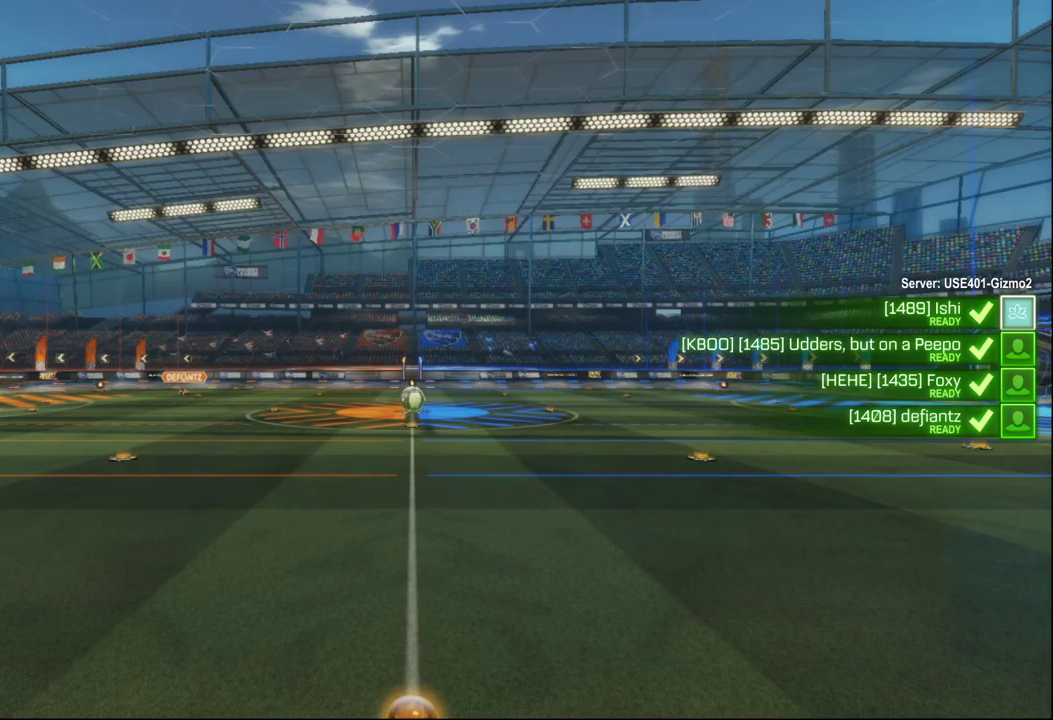
Gameplay with a controller (Xbox layout); each line is a JSON object with the inputs held at the frame after it. "events" lists button and stick changes between this image and that frame as [ms after this image, input, new state], when the widget could be followed in between.
{"buttons": [], "left_stick": "center", "right_stick": "center", "events": []}
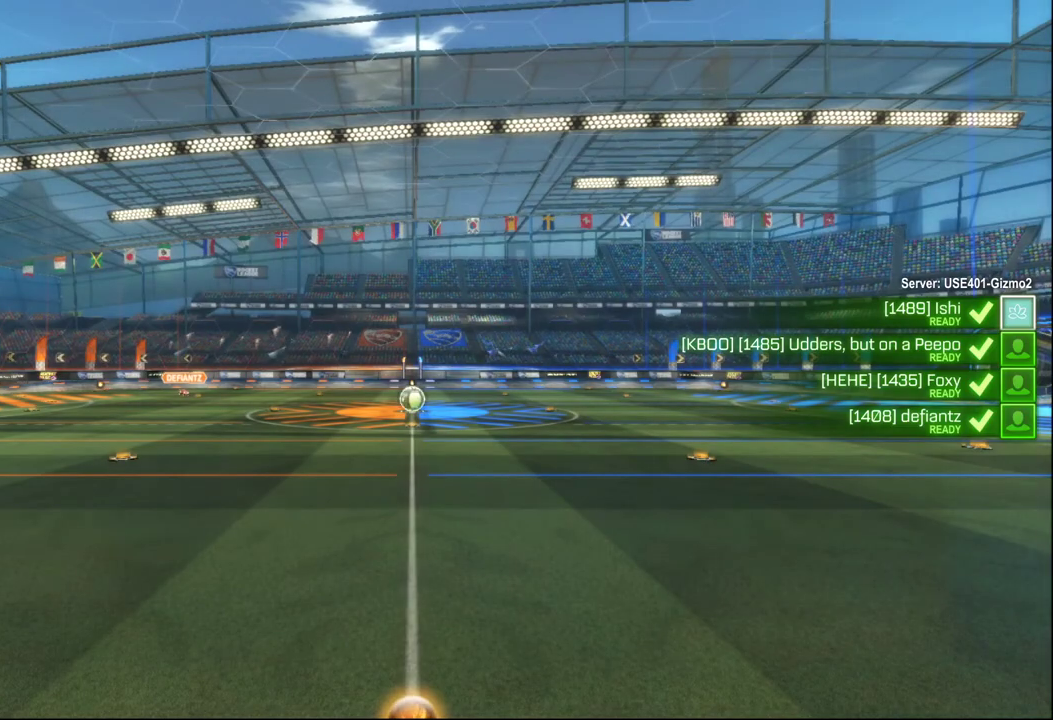
{"buttons": [], "left_stick": "center", "right_stick": "center", "events": []}
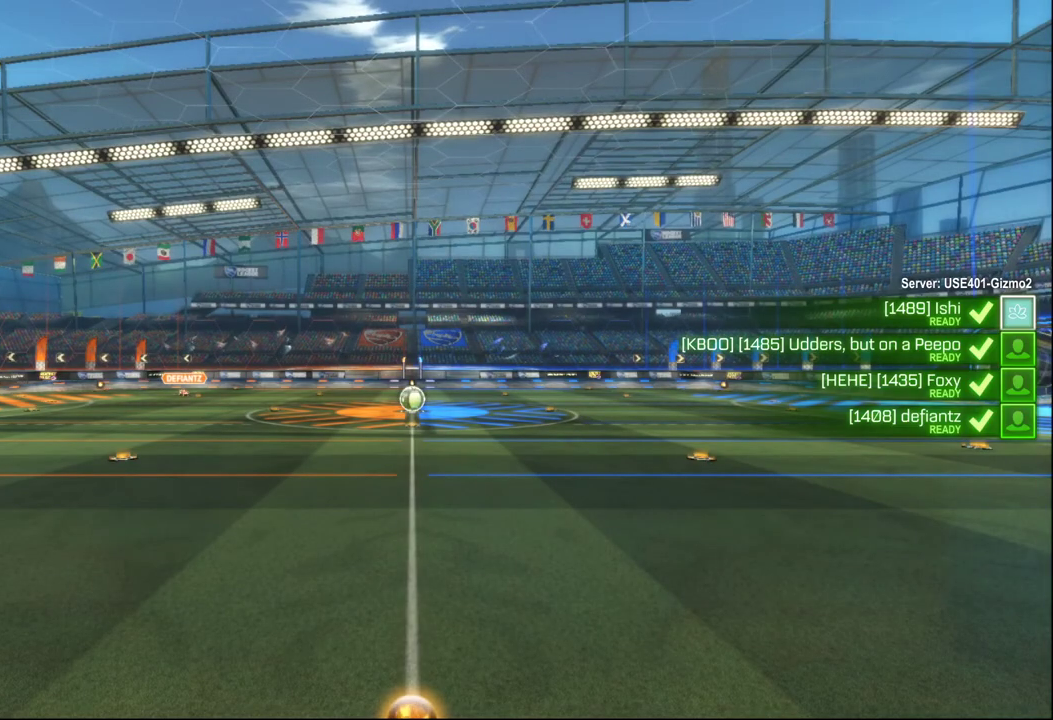
{"buttons": [], "left_stick": "center", "right_stick": "center", "events": []}
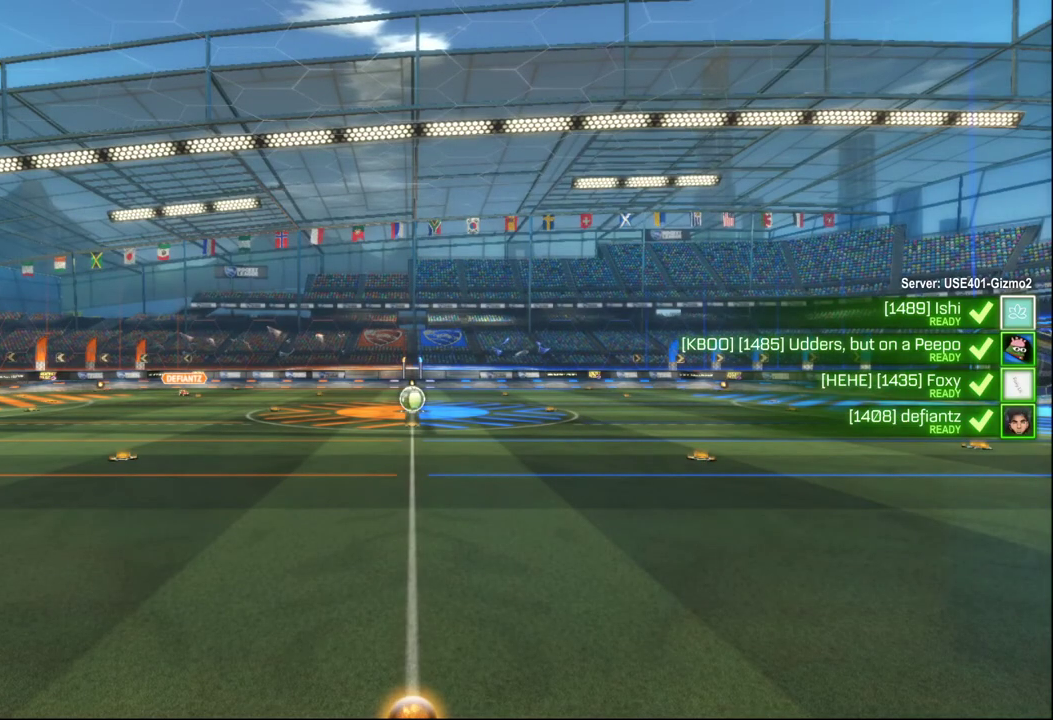
{"buttons": [], "left_stick": "center", "right_stick": "center", "events": []}
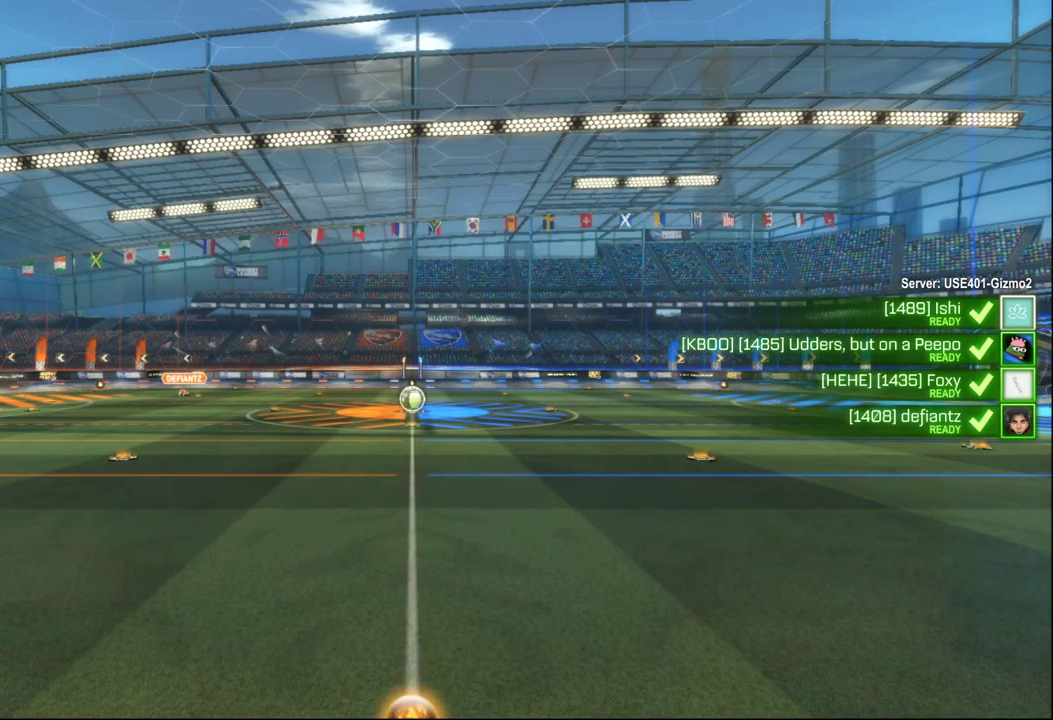
{"buttons": [], "left_stick": "center", "right_stick": "center", "events": []}
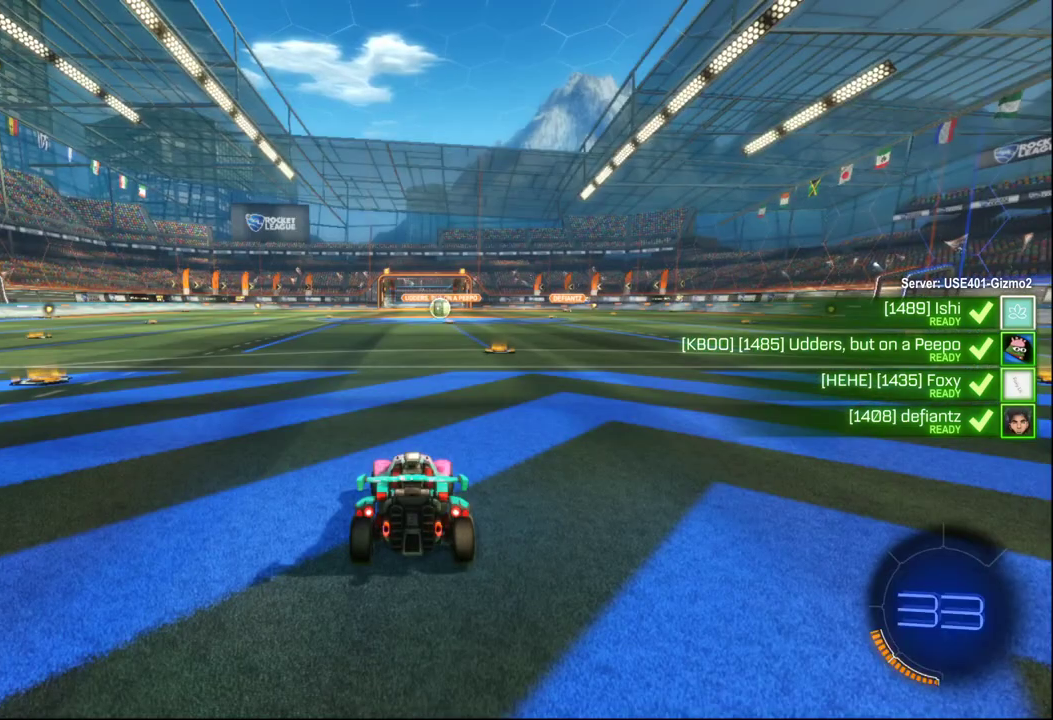
{"buttons": [], "left_stick": "center", "right_stick": "center", "events": []}
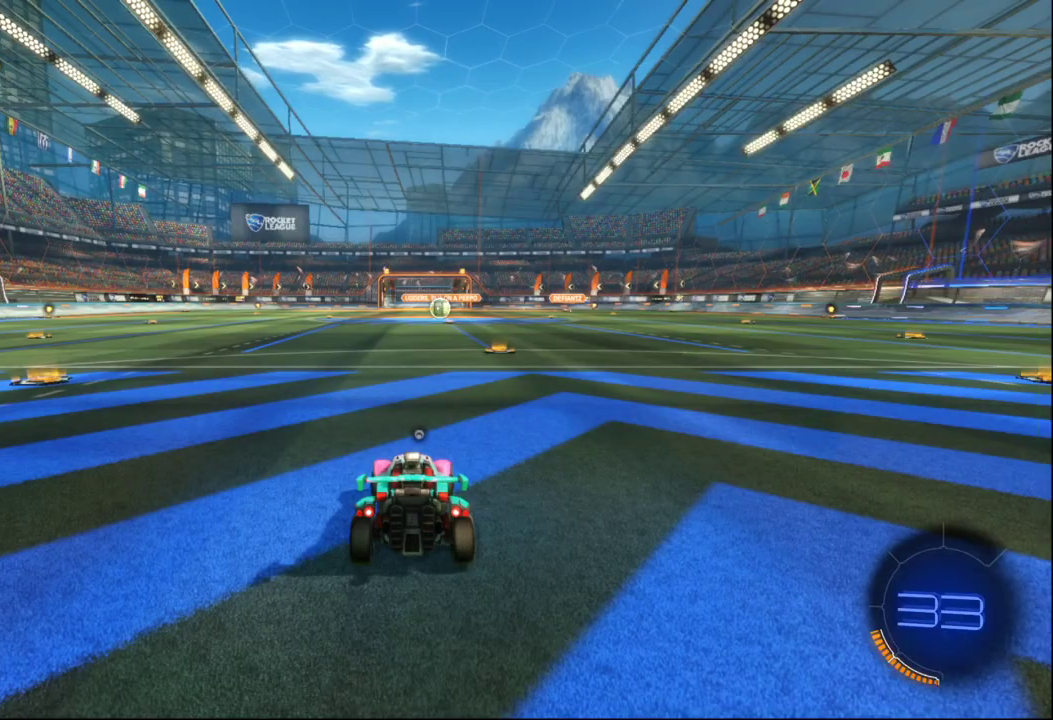
{"buttons": ["R2"], "left_stick": "center", "right_stick": "center", "events": [[50, "R2", "down"]]}
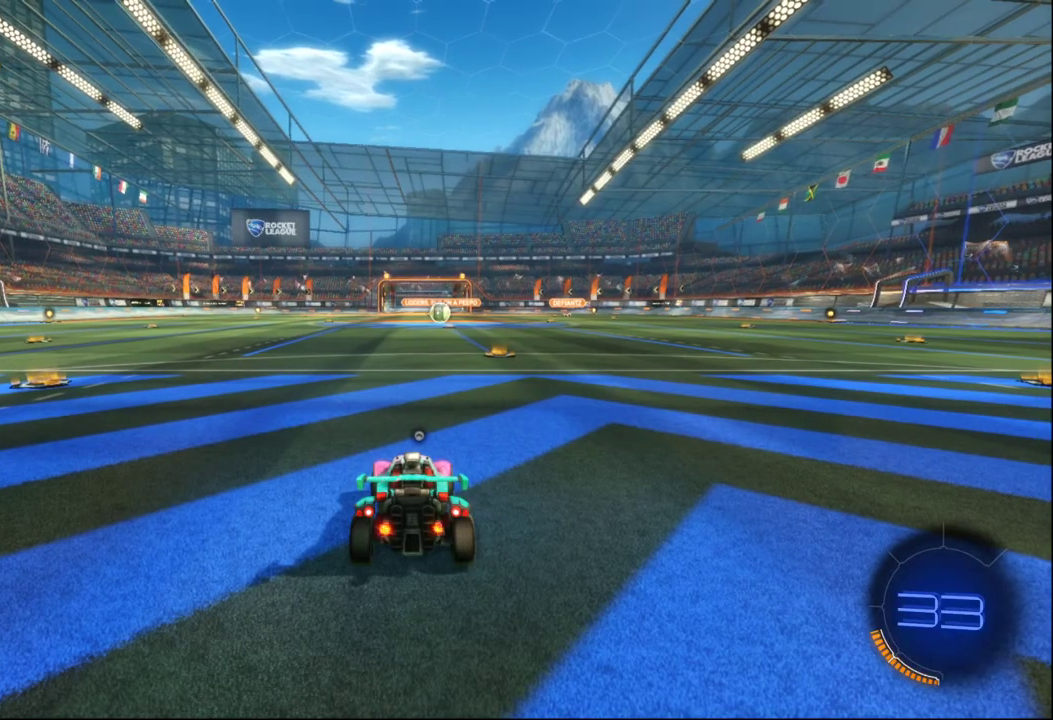
{"buttons": ["R2"], "left_stick": "center", "right_stick": "center", "events": []}
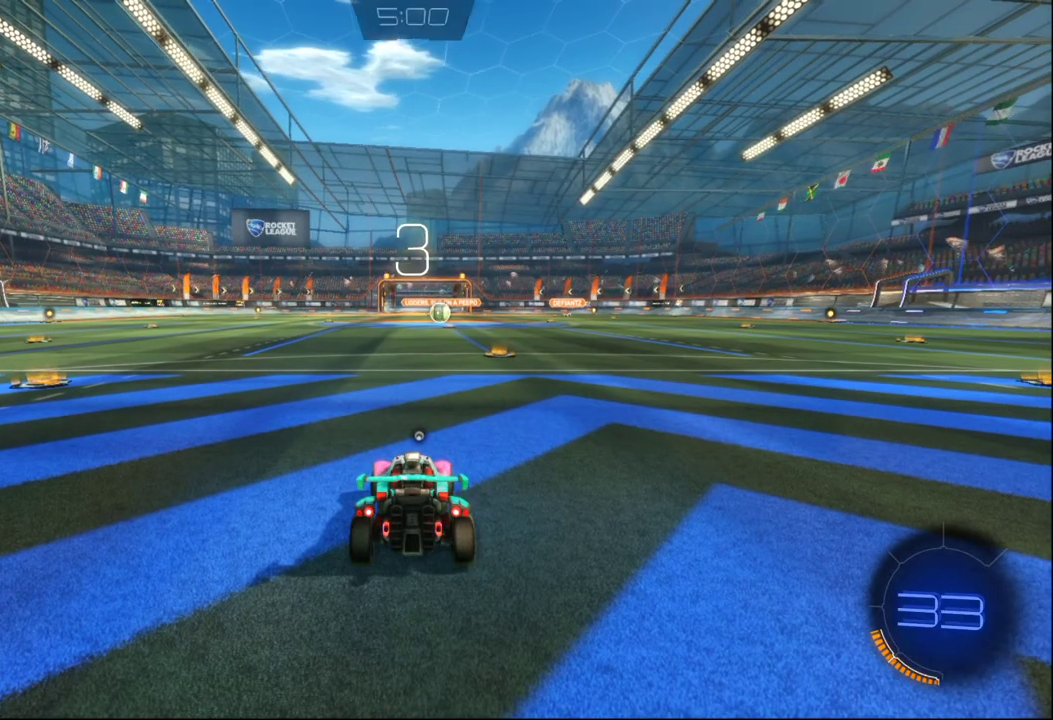
{"buttons": ["R2"], "left_stick": "center", "right_stick": "center", "events": []}
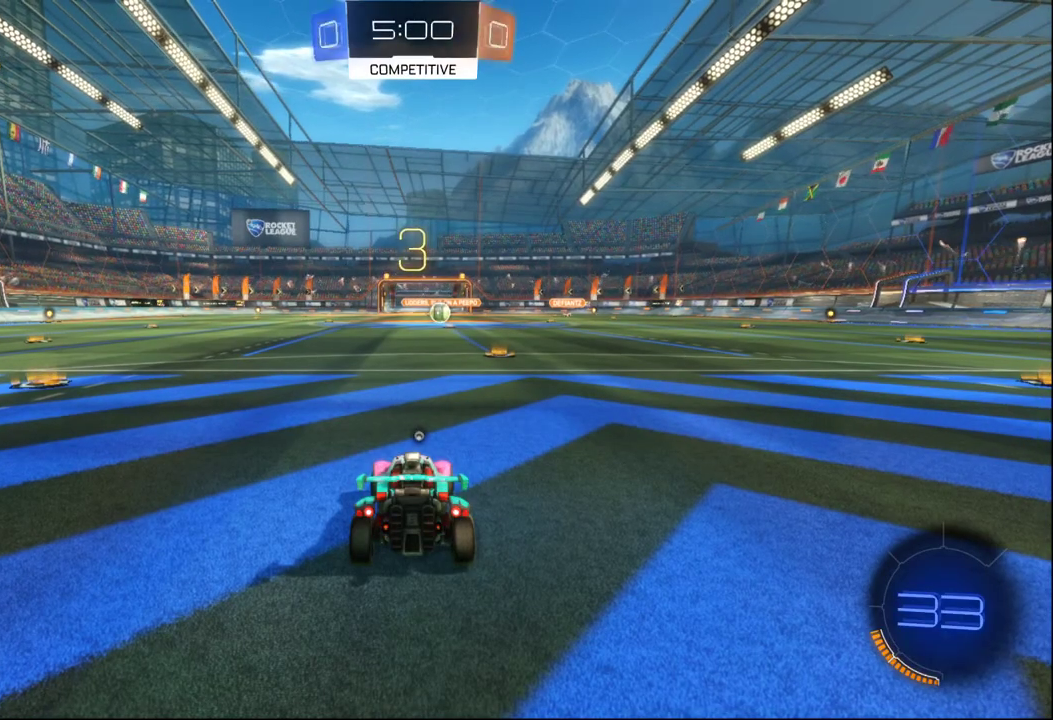
{"buttons": ["R2"], "left_stick": "center", "right_stick": "center", "events": []}
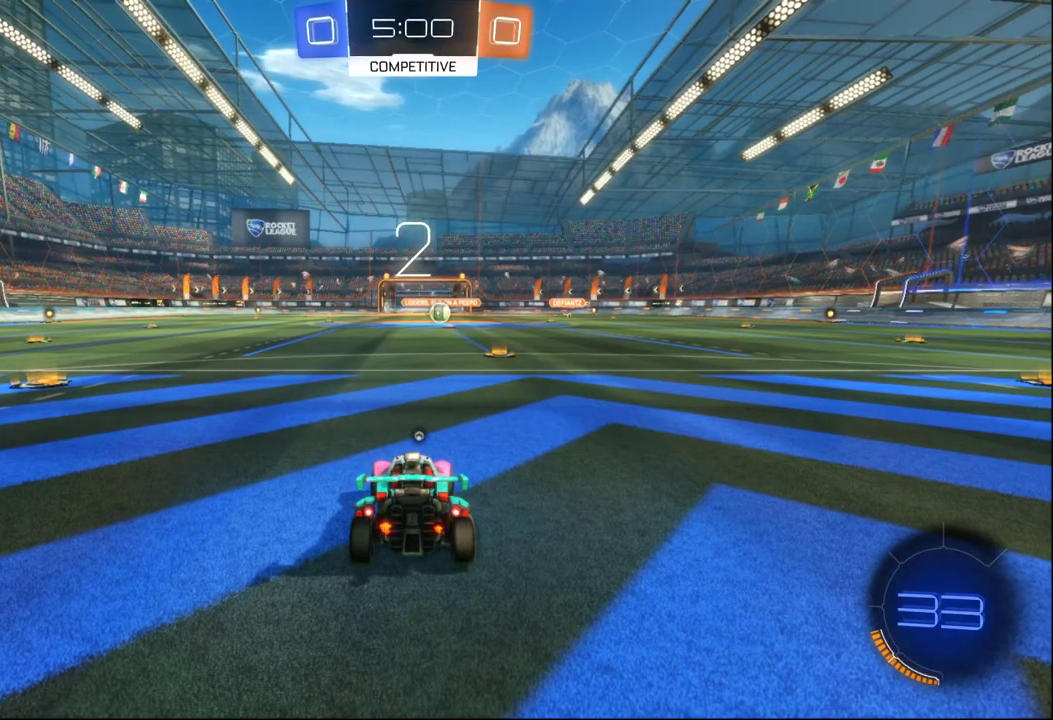
{"buttons": ["R2"], "left_stick": "center", "right_stick": "center", "events": []}
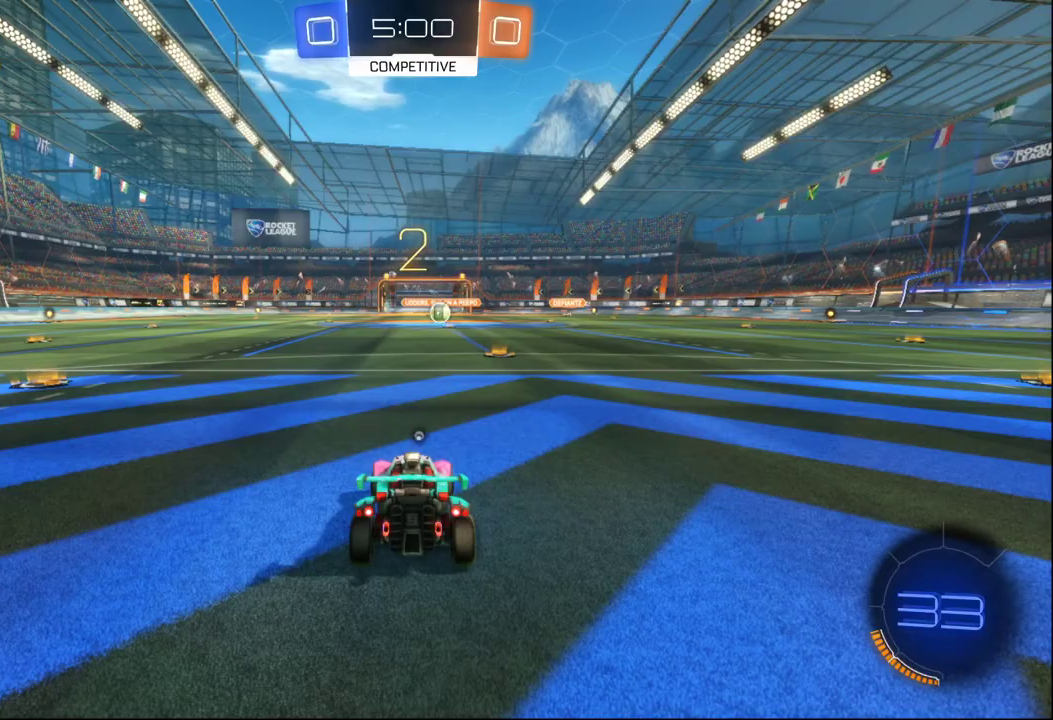
{"buttons": ["R2"], "left_stick": "center", "right_stick": "center", "events": []}
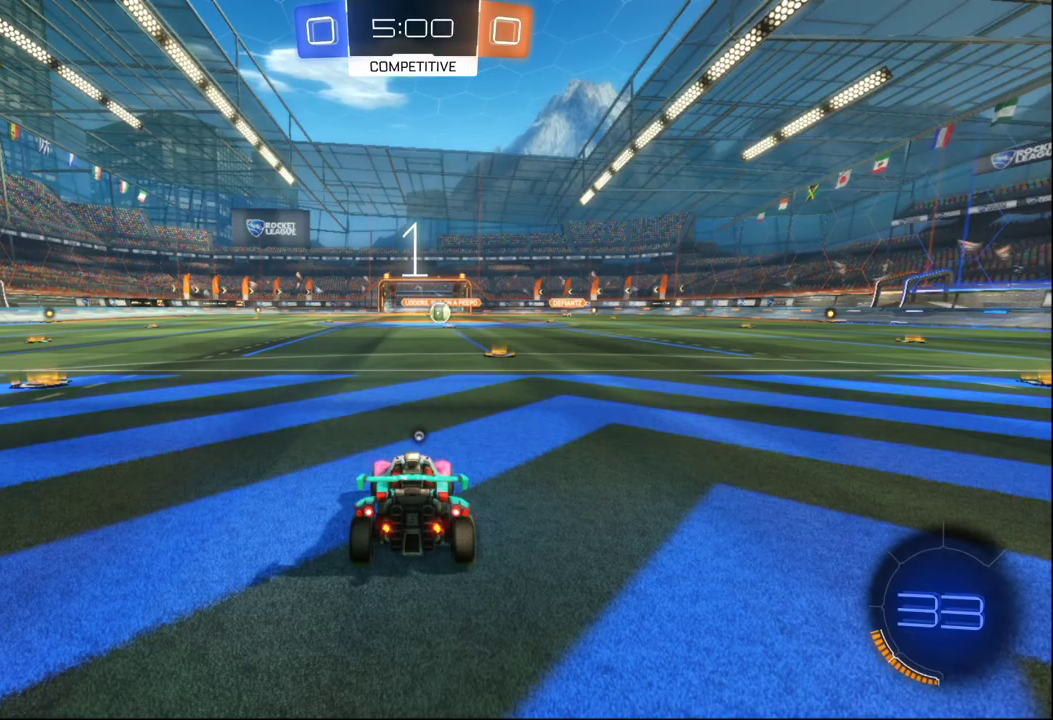
{"buttons": ["B", "R2"], "left_stick": "center", "right_stick": "center", "events": [[233, "B", "down"]]}
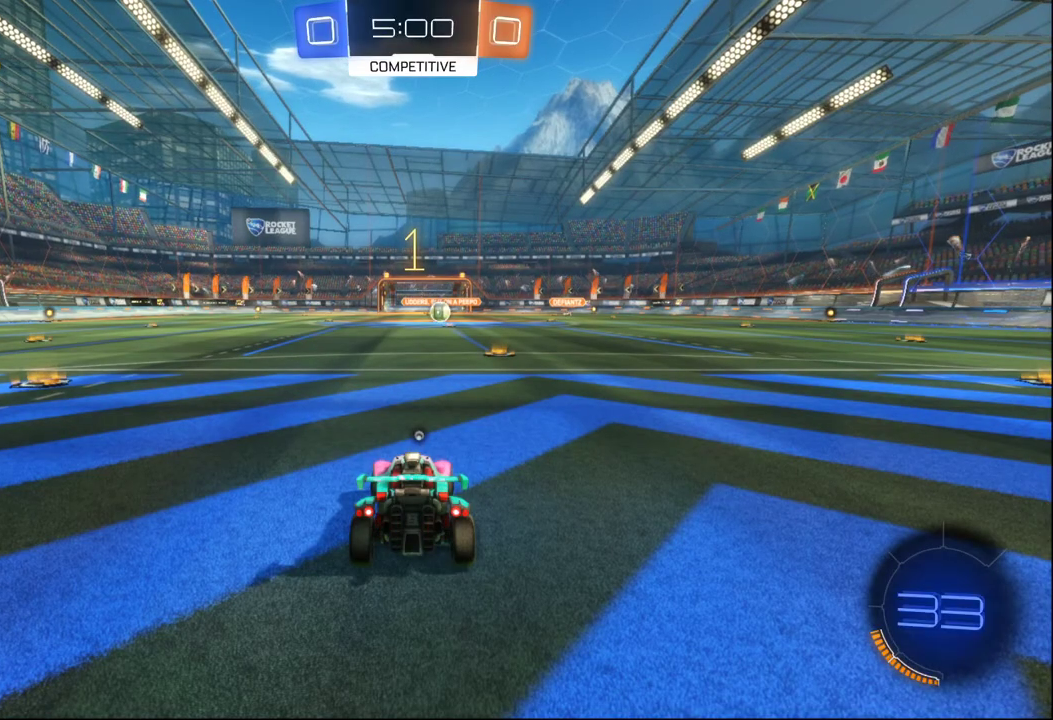
{"buttons": ["B", "R2"], "left_stick": "left", "right_stick": "center", "events": [[317, "left_stick", "left"]]}
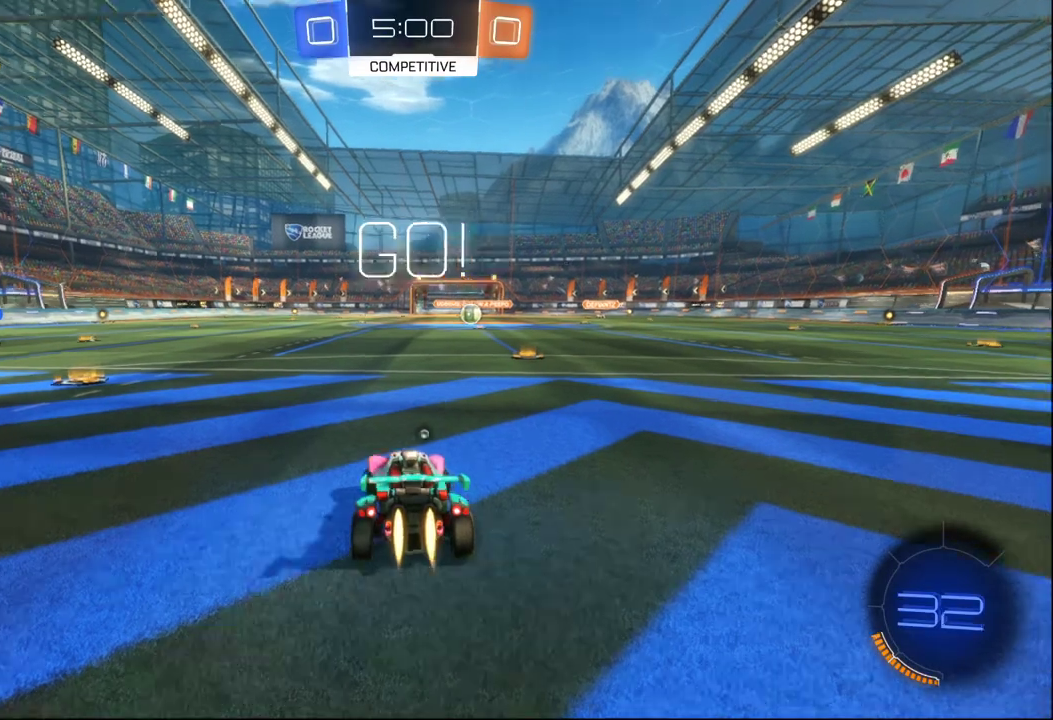
{"buttons": ["B", "R2"], "left_stick": "center", "right_stick": "center", "events": [[500, "left_stick", "center"]]}
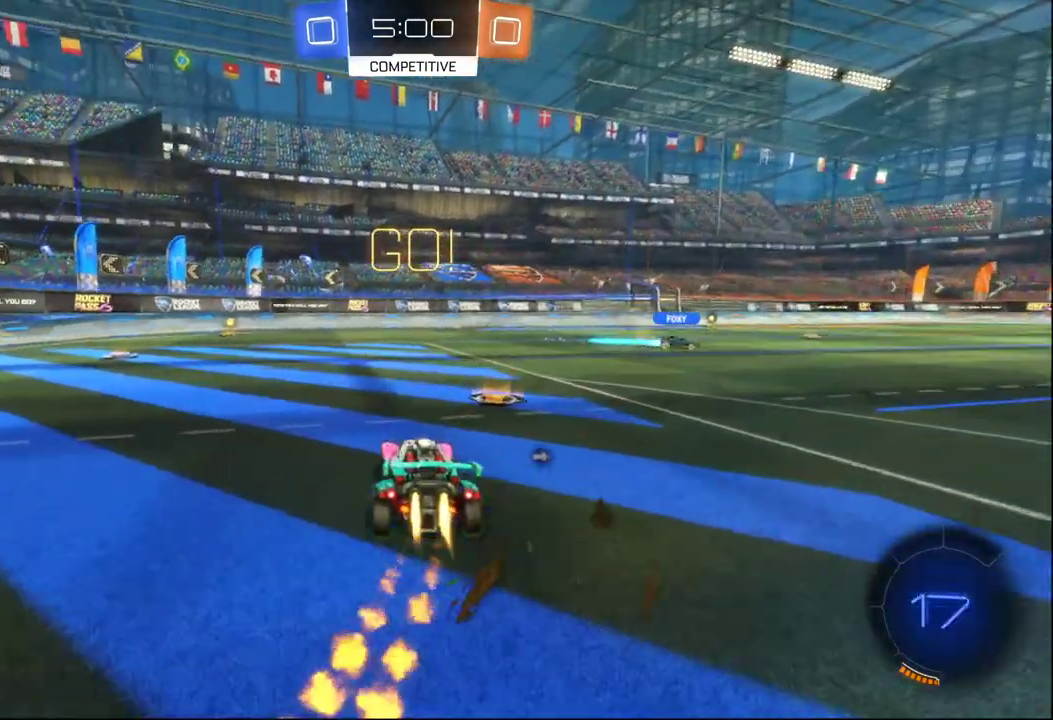
{"buttons": ["R2"], "left_stick": "center", "right_stick": "center", "events": [[33, "A", "down"], [50, "left_stick", "left"], [100, "A", "up"], [133, "A", "down"], [150, "left_stick", "up-left"], [267, "left_stick", "center"], [283, "B", "up"], [300, "A", "up"]]}
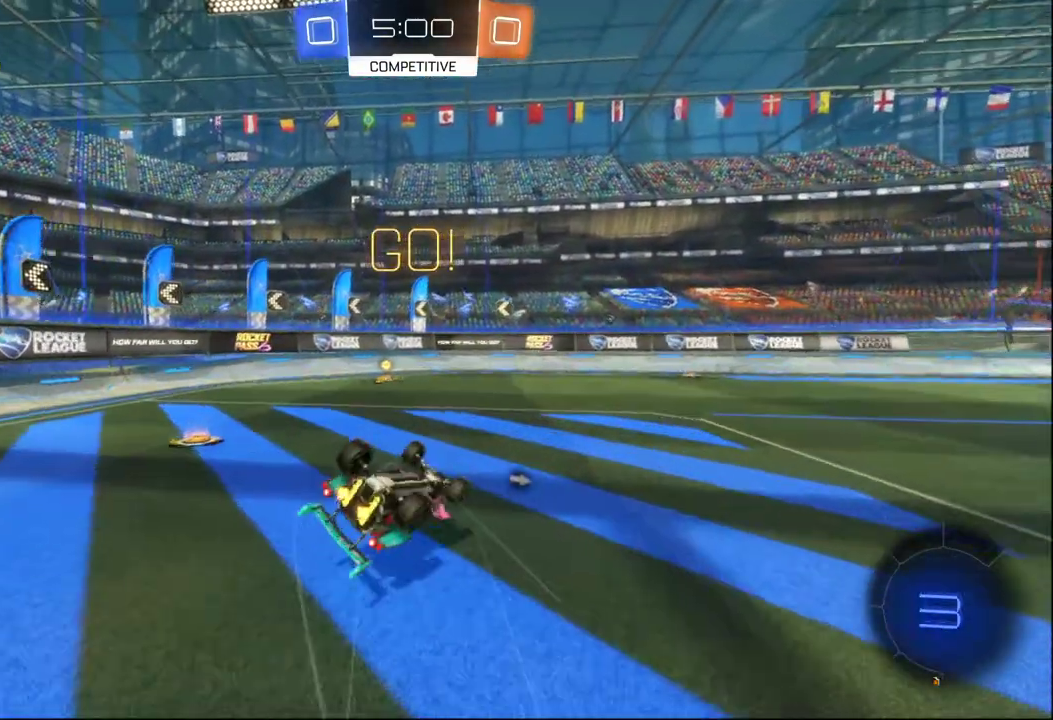
{"buttons": ["R2"], "left_stick": "center", "right_stick": "center", "events": [[117, "Y", "down"], [267, "Y", "up"]]}
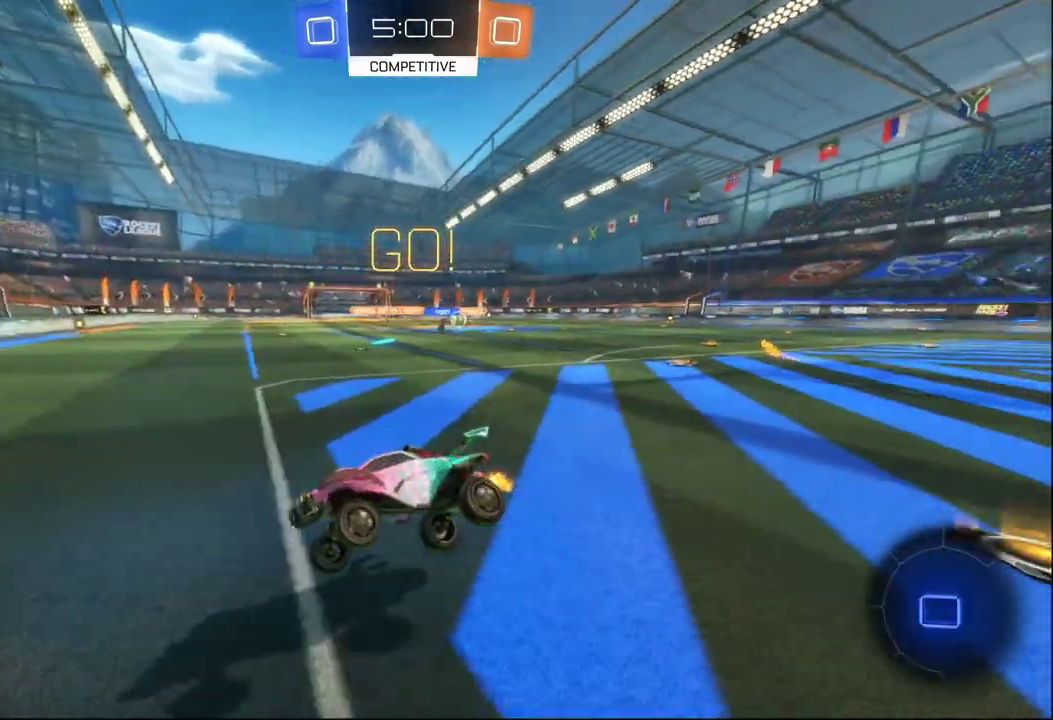
{"buttons": ["R2"], "left_stick": "right", "right_stick": "center", "events": [[150, "left_stick", "right"], [283, "X", "down"], [400, "X", "up"]]}
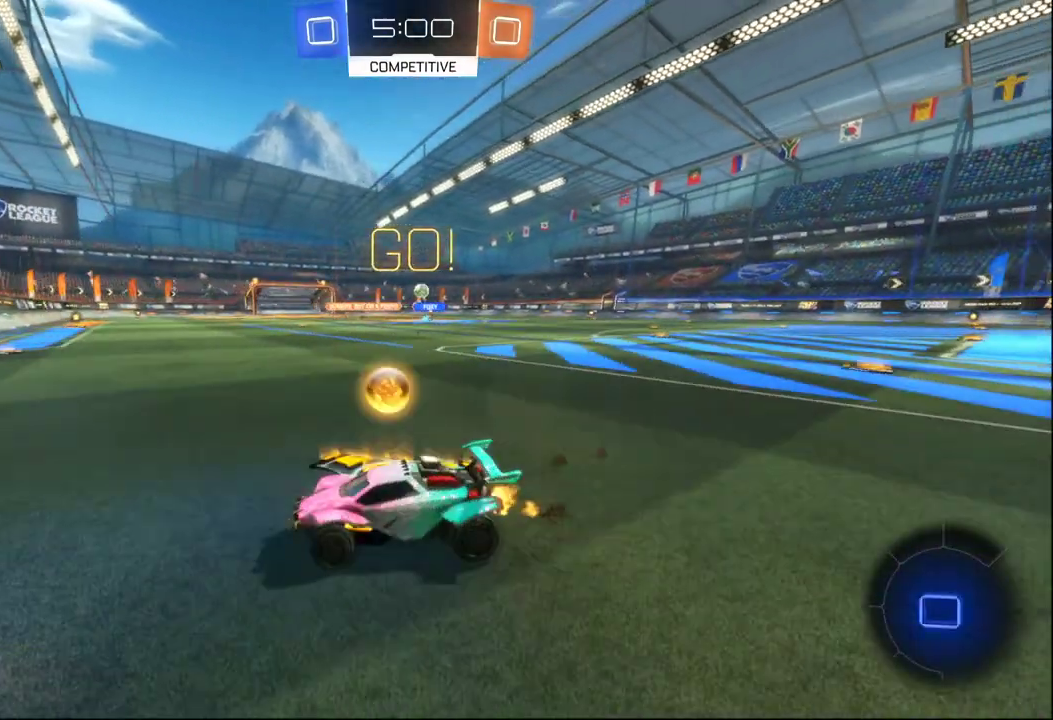
{"buttons": ["R2"], "left_stick": "right", "right_stick": "center", "events": [[283, "left_stick", "center"], [450, "left_stick", "right"]]}